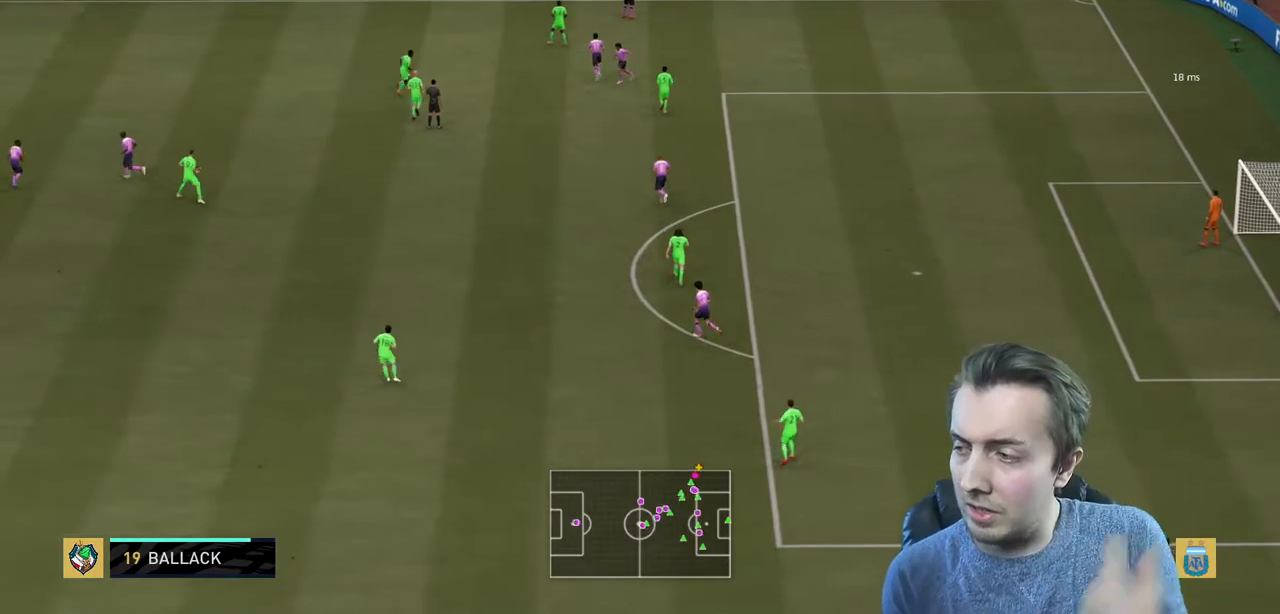
Gameplay with a controller (Xbox layout); each line is a JSON object with the inputs held at the frame after it. "events" lists button and stick changes between this image and that frame as [ms after this image, input, new state], when the widget could be followed in between. Not read: L3.
{"buttons": [], "left_stick": "center", "right_stick": "center", "events": []}
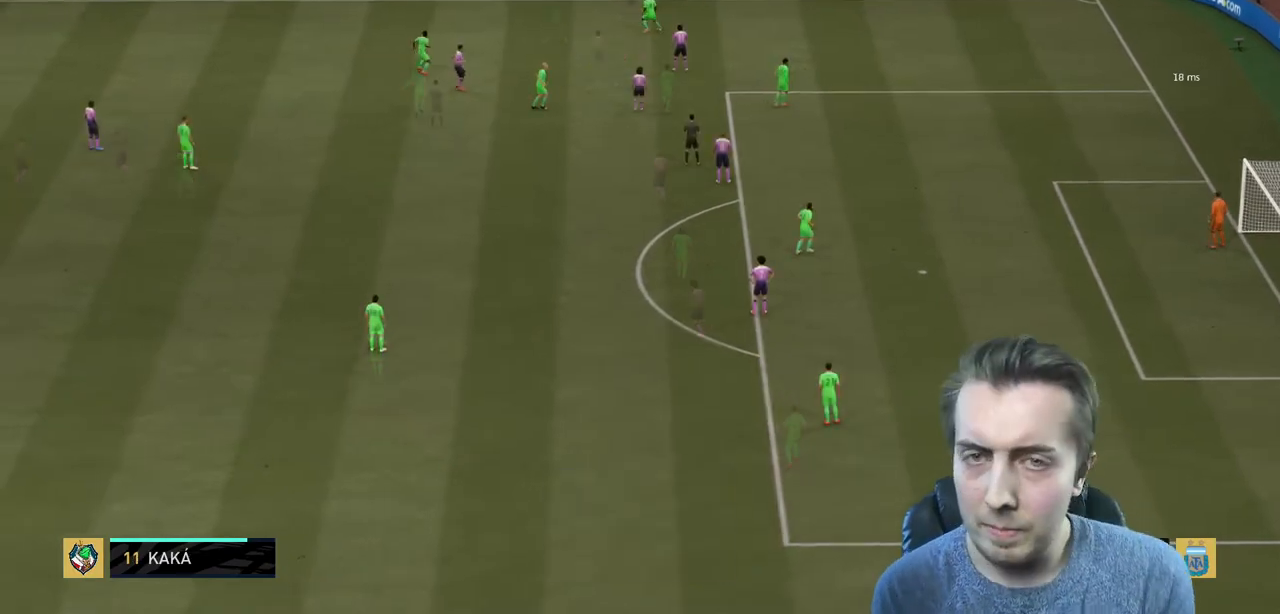
{"buttons": [], "left_stick": "center", "right_stick": "center", "events": []}
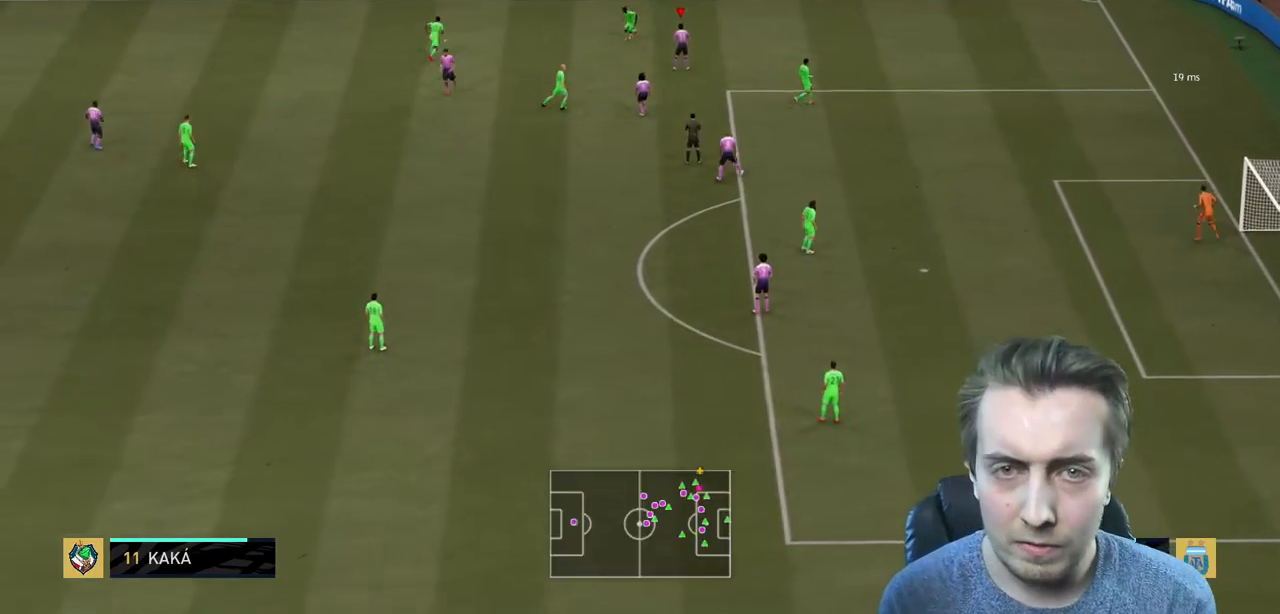
{"buttons": ["R2"], "left_stick": "left", "right_stick": "center", "events": [[133, "left_stick", "left"], [166, "R2", "down"]]}
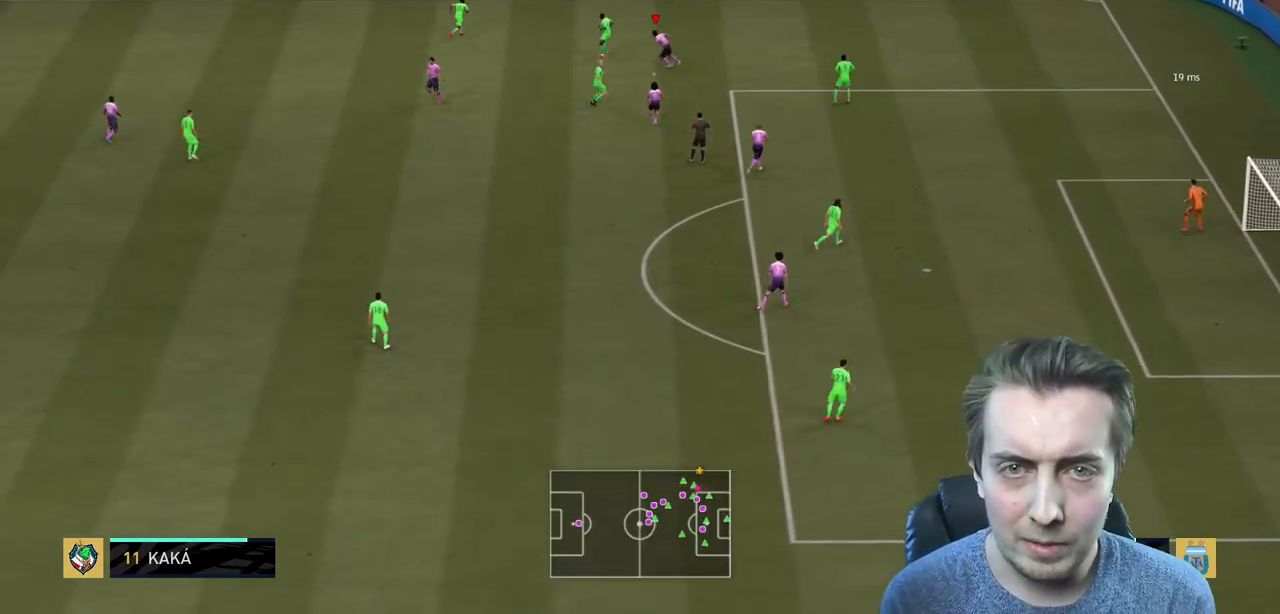
{"buttons": ["R2"], "left_stick": "up-left", "right_stick": "center", "events": [[334, "left_stick", "up-left"]]}
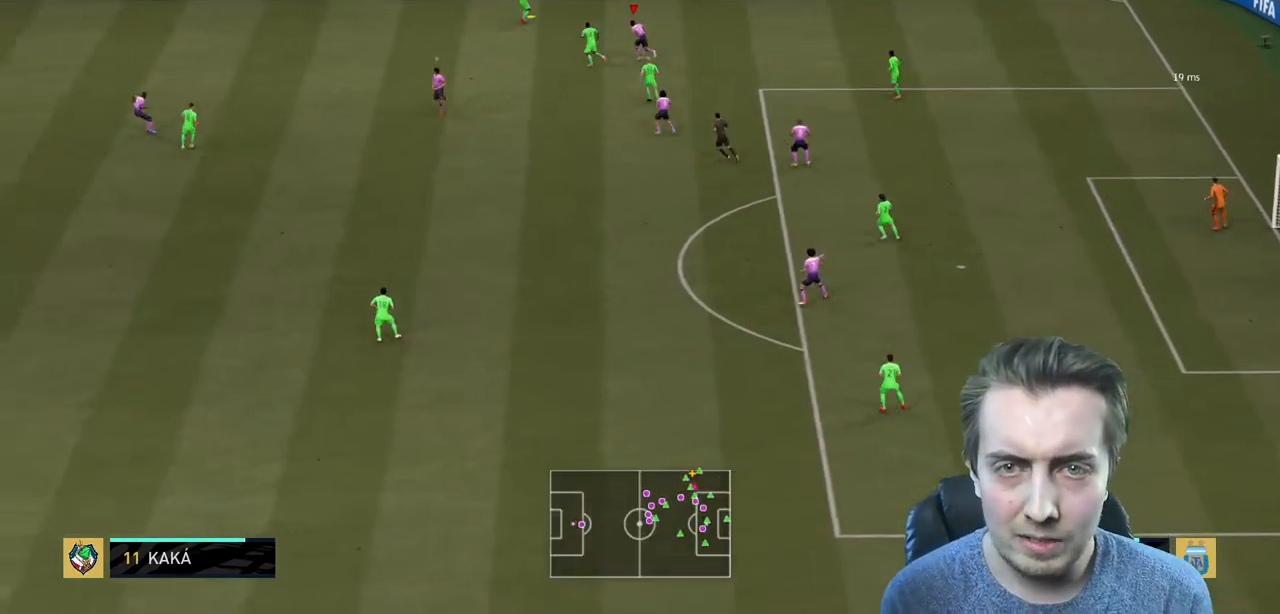
{"buttons": ["R2"], "left_stick": "left", "right_stick": "center", "events": [[66, "left_stick", "left"]]}
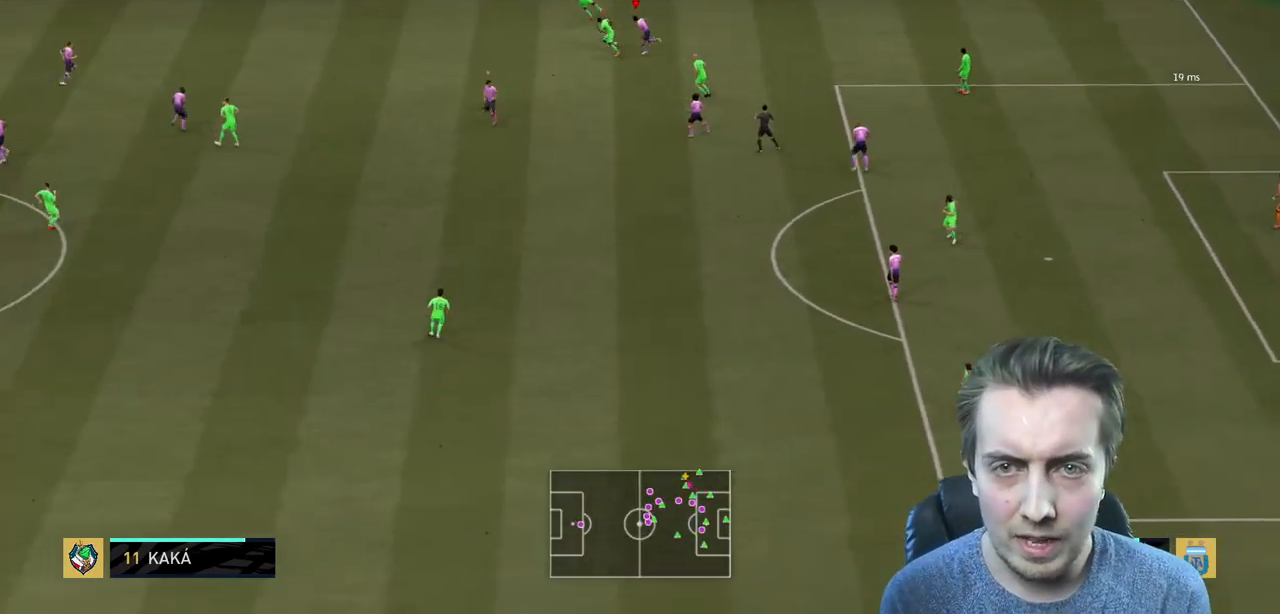
{"buttons": ["R2"], "left_stick": "left", "right_stick": "center", "events": []}
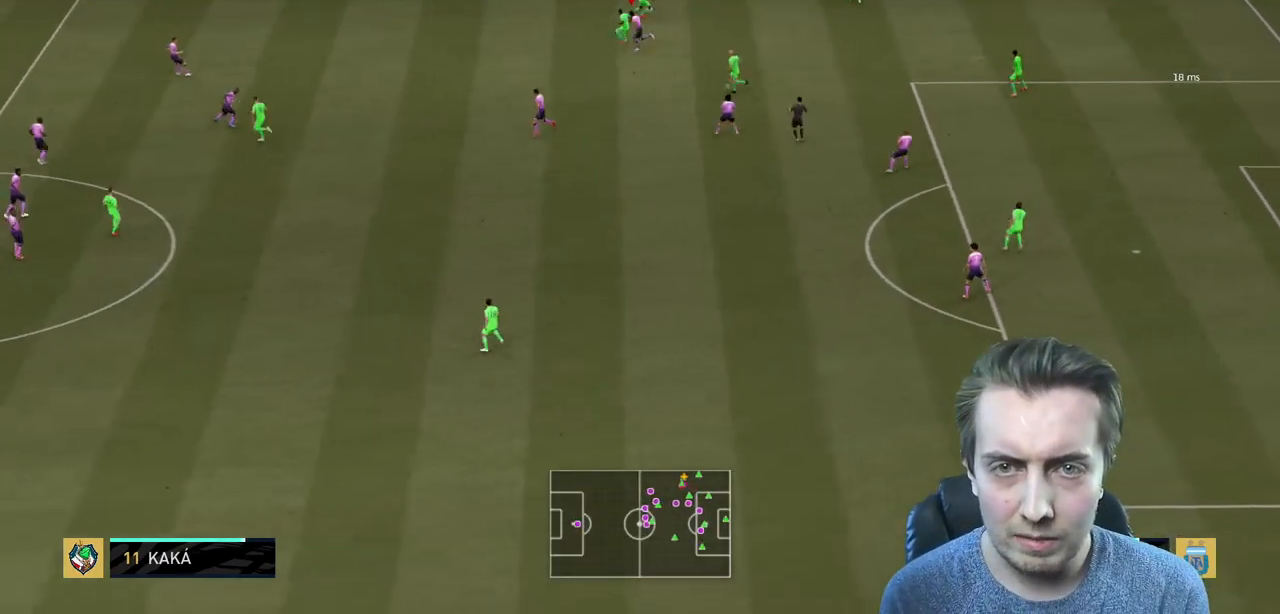
{"buttons": ["L2"], "left_stick": "up", "right_stick": "center", "events": [[267, "left_stick", "up-left"], [300, "L2", "down"], [367, "R2", "up"], [400, "left_stick", "up"]]}
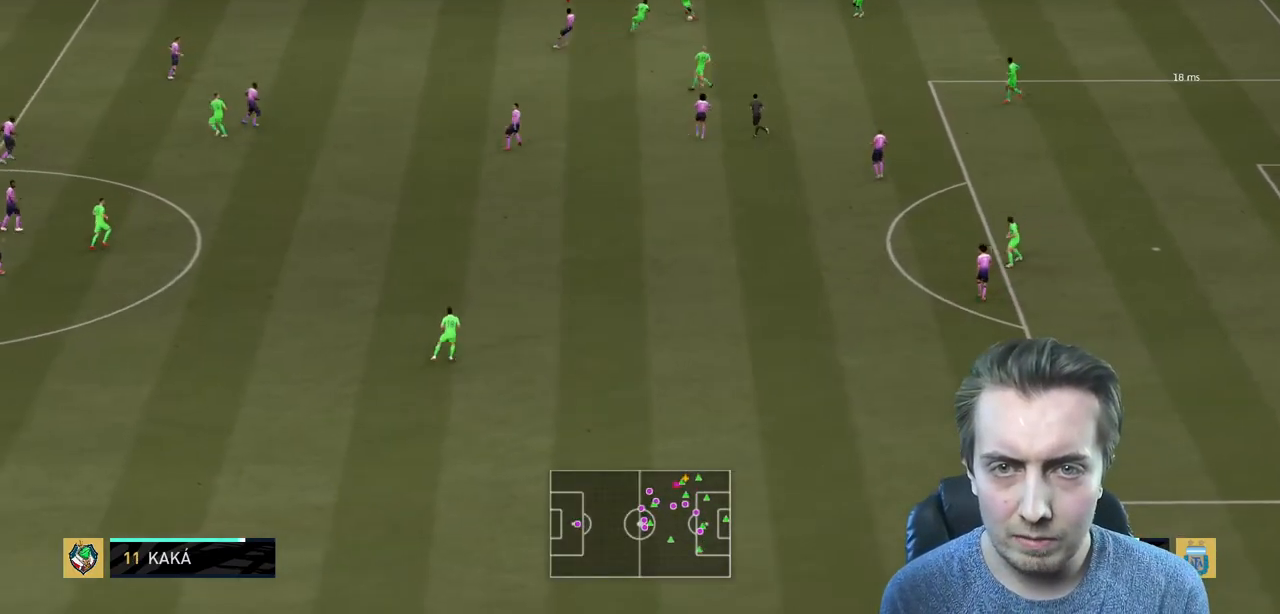
{"buttons": ["L2"], "left_stick": "right", "right_stick": "center", "events": [[33, "left_stick", "up-right"], [300, "left_stick", "right"]]}
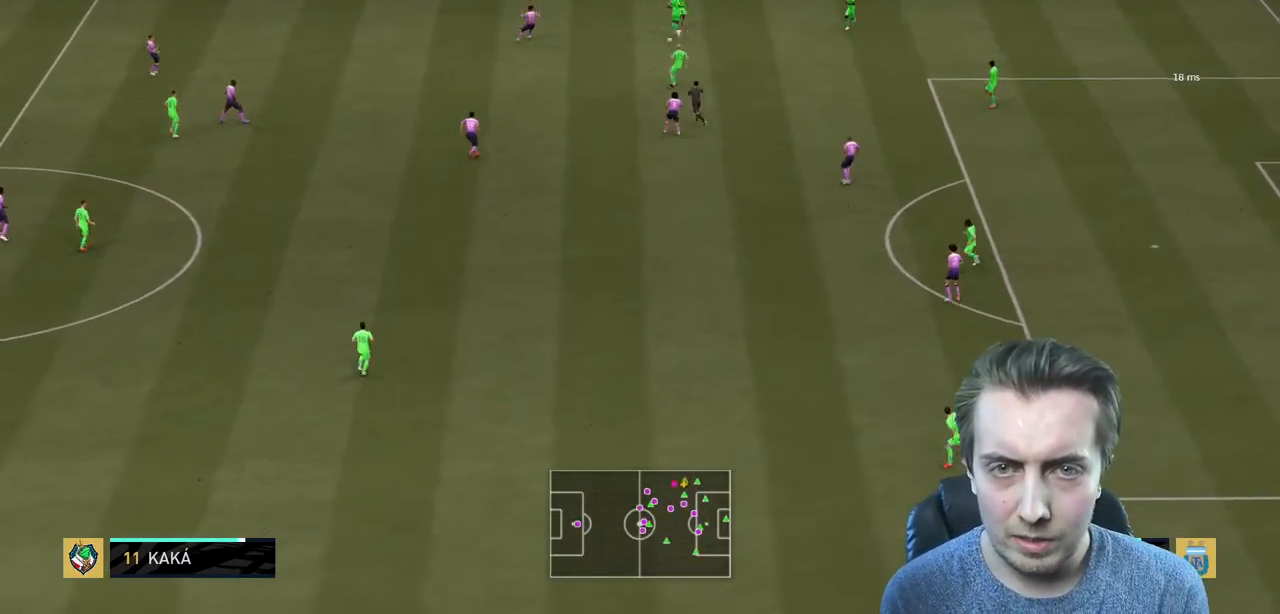
{"buttons": ["R2"], "left_stick": "down", "right_stick": "center", "events": [[100, "L2", "up"], [267, "left_stick", "down-right"], [333, "L2", "down"], [400, "R2", "down"], [433, "left_stick", "down"], [467, "L2", "up"]]}
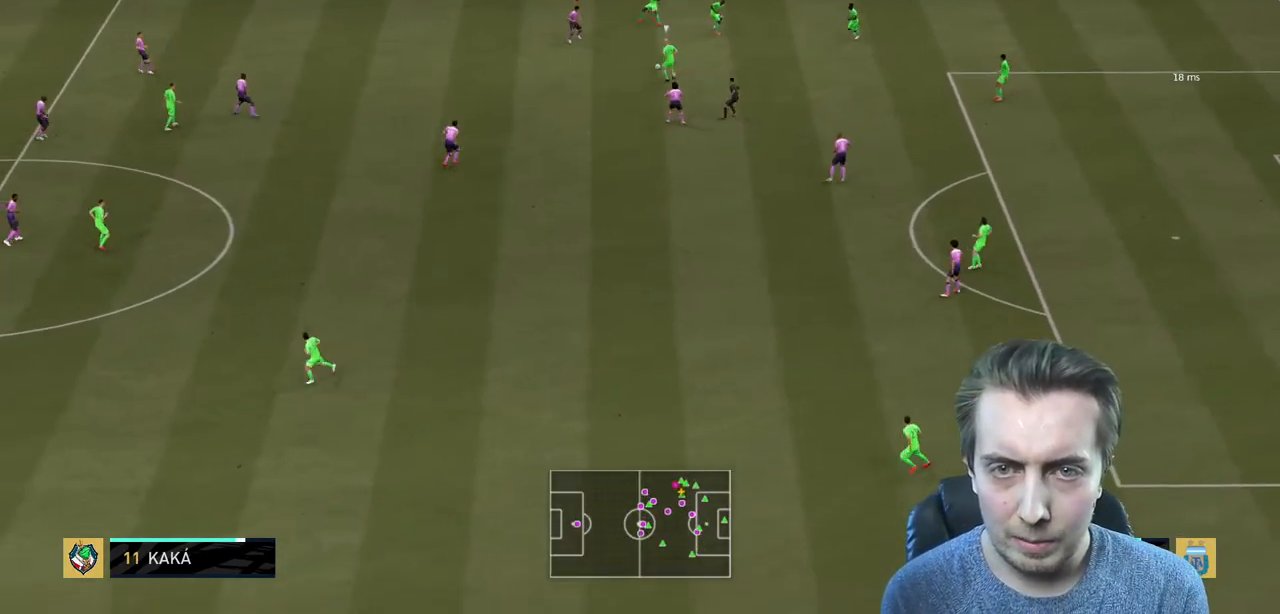
{"buttons": ["L2", "R2"], "left_stick": "down", "right_stick": "center", "events": [[334, "L2", "down"]]}
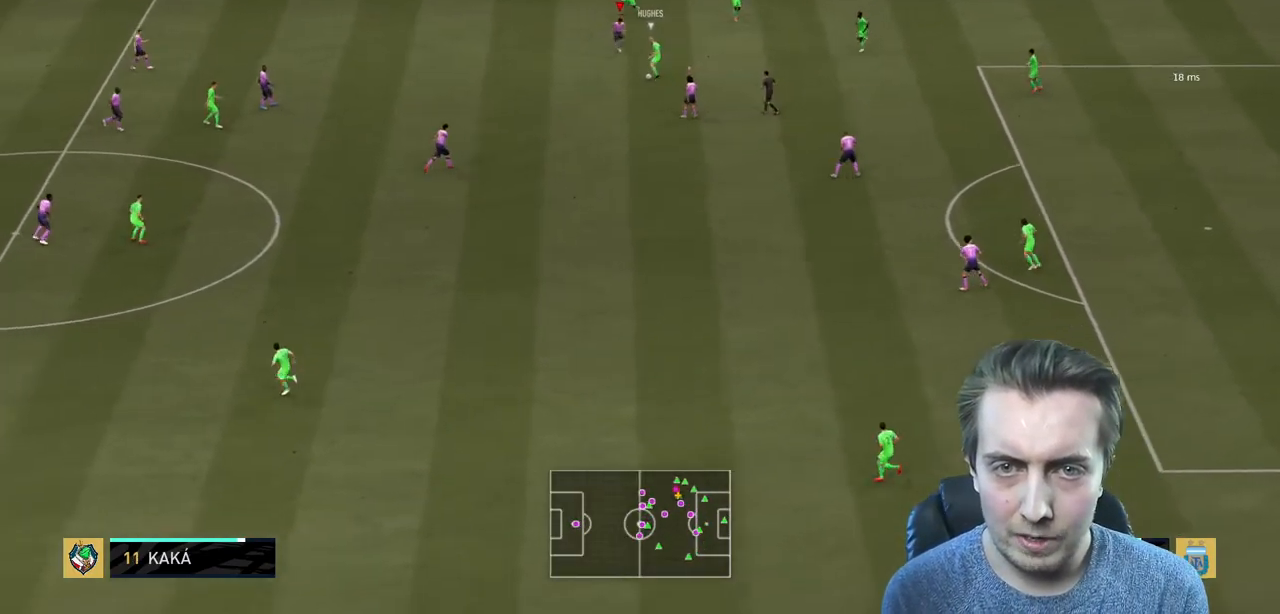
{"buttons": ["R2"], "left_stick": "center", "right_stick": "center", "events": [[467, "L2", "up"], [500, "left_stick", "center"]]}
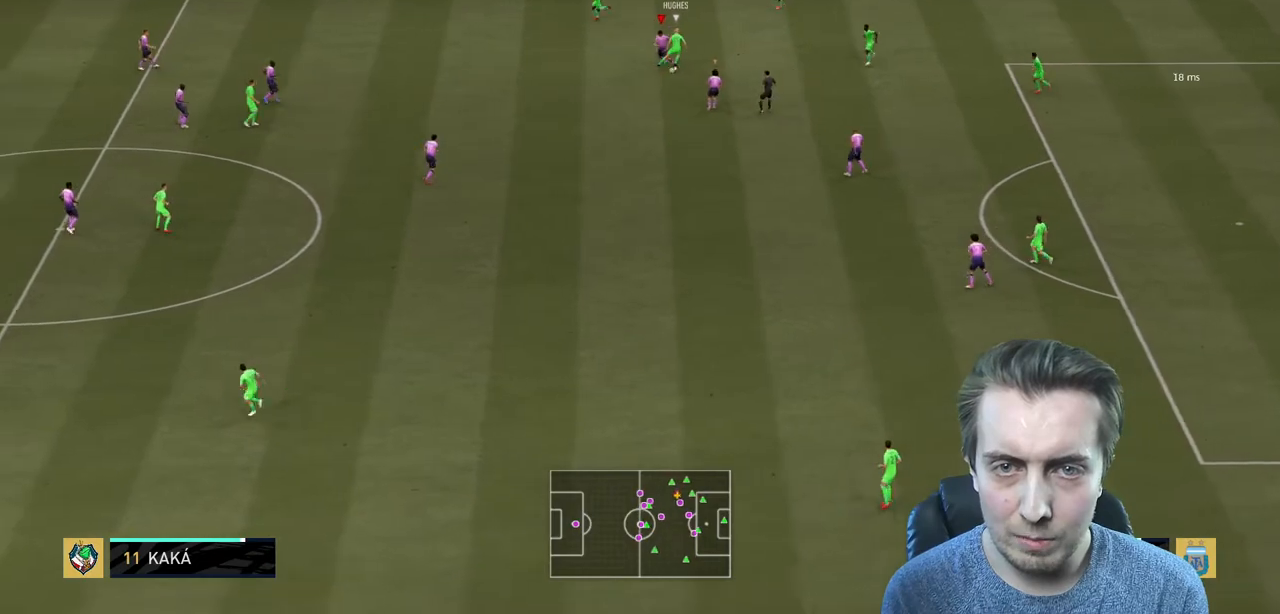
{"buttons": ["R2"], "left_stick": "down", "right_stick": "center", "events": [[200, "left_stick", "down-right"], [367, "left_stick", "down"]]}
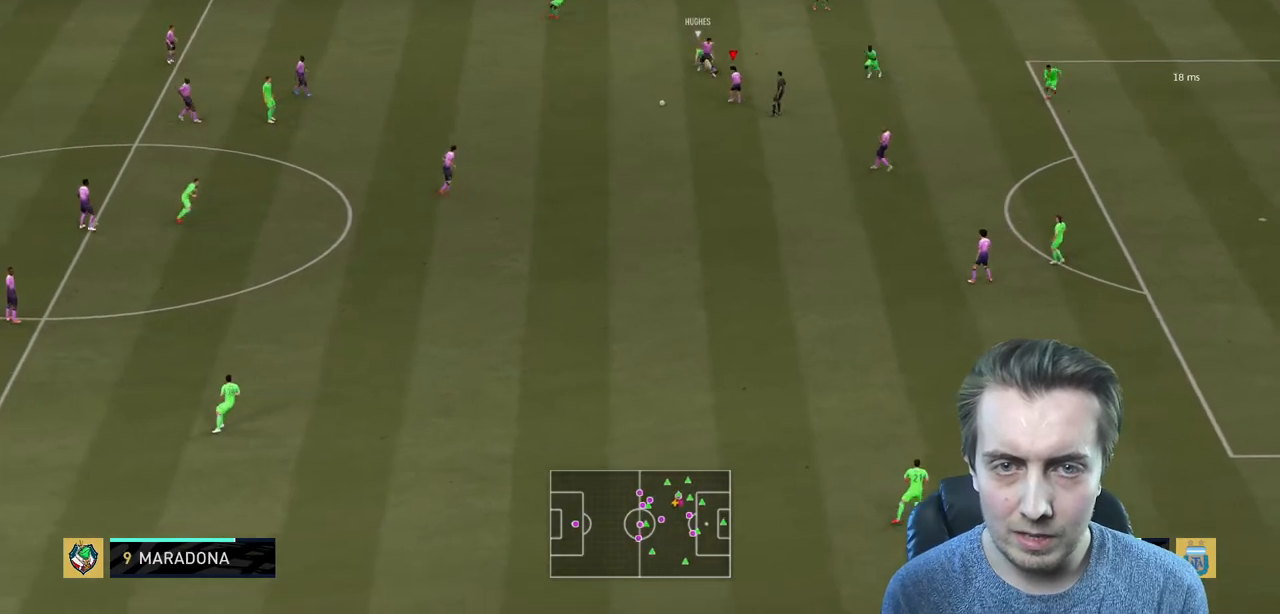
{"buttons": ["R2"], "left_stick": "down-right", "right_stick": "center", "events": [[467, "left_stick", "down-right"]]}
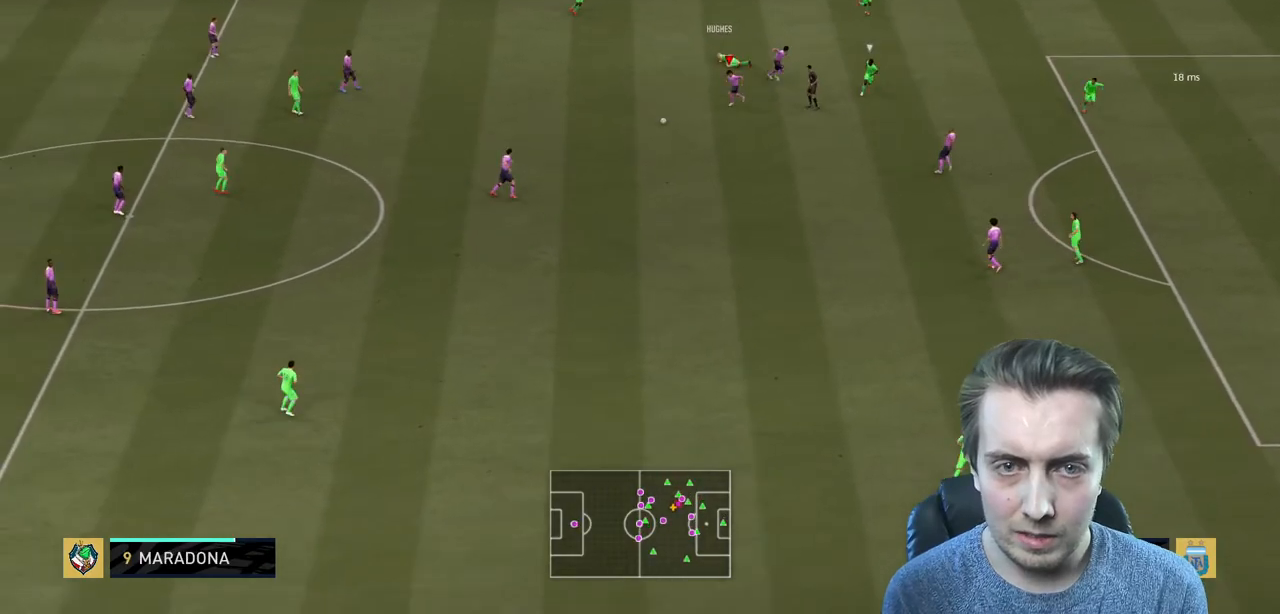
{"buttons": [], "left_stick": "down-right", "right_stick": "center", "events": [[167, "left_stick", "down"], [434, "left_stick", "down-right"], [501, "R2", "up"]]}
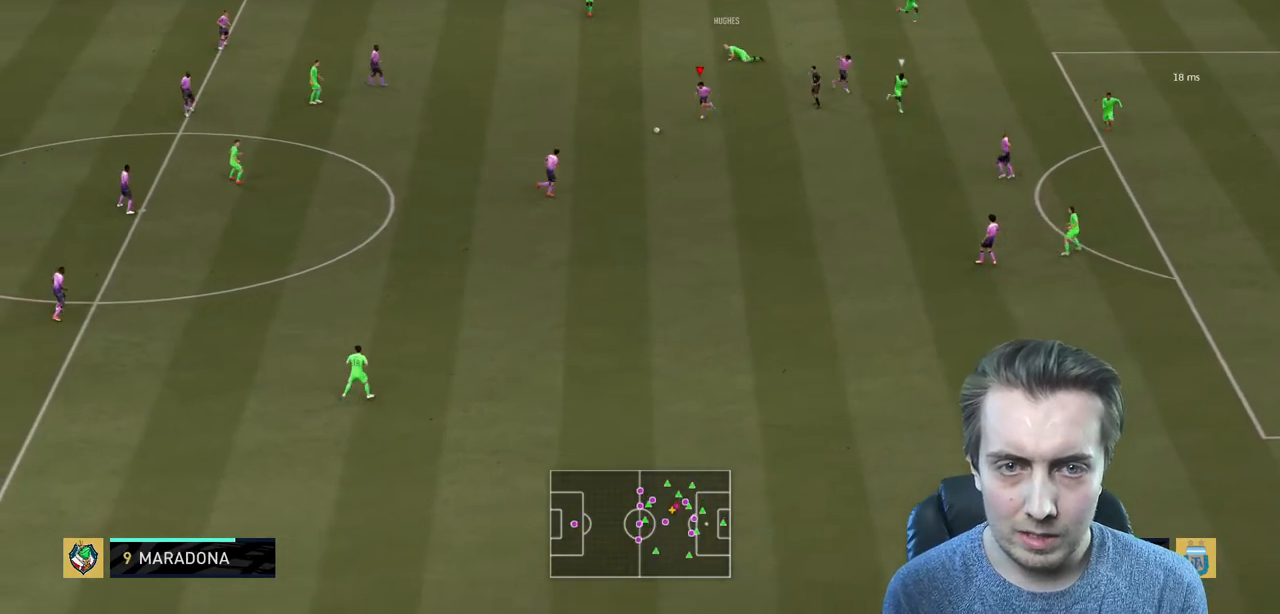
{"buttons": [], "left_stick": "up-right", "right_stick": "center", "events": [[33, "left_stick", "right"], [400, "left_stick", "up-right"]]}
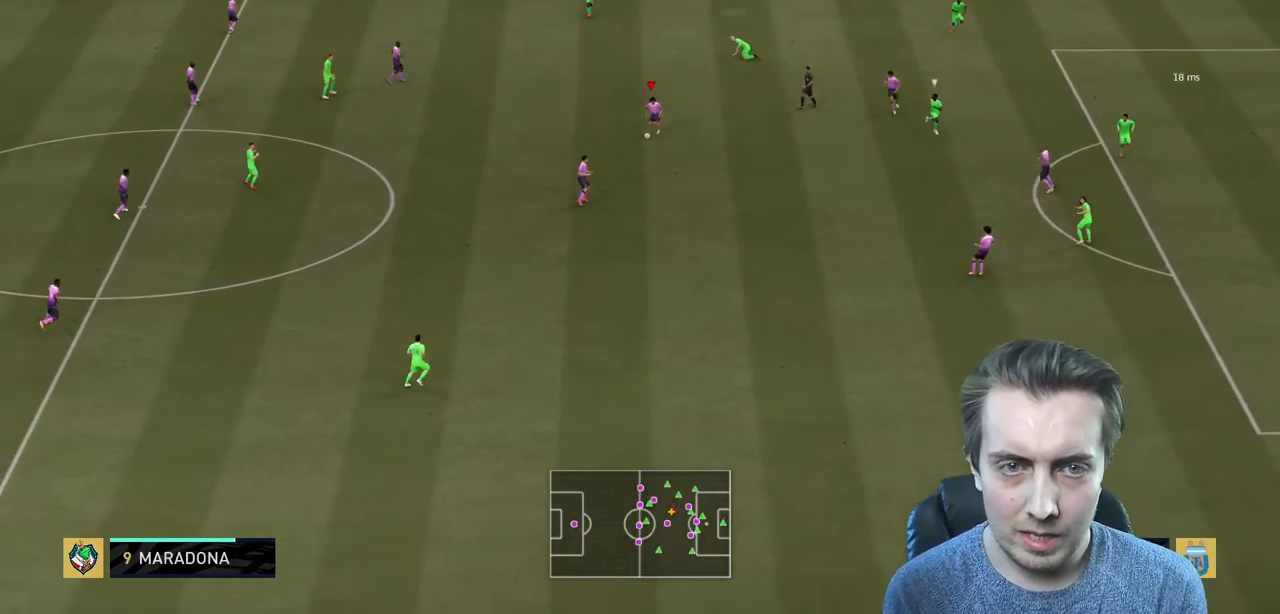
{"buttons": [], "left_stick": "right", "right_stick": "center", "events": [[167, "left_stick", "right"]]}
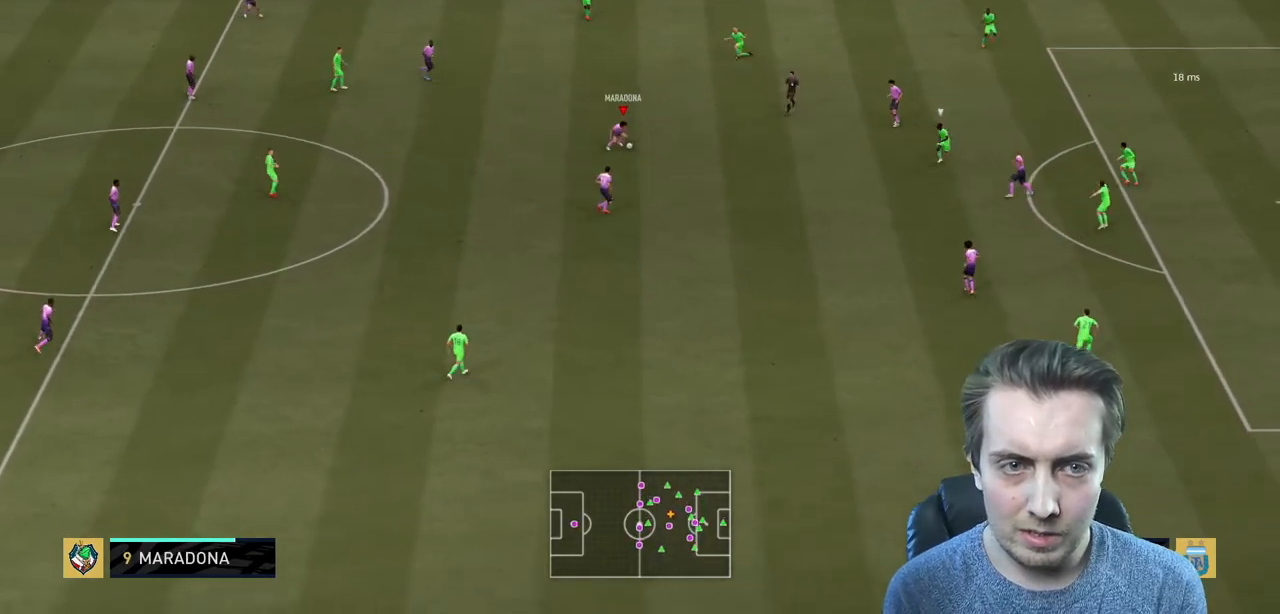
{"buttons": [], "left_stick": "right", "right_stick": "center", "events": []}
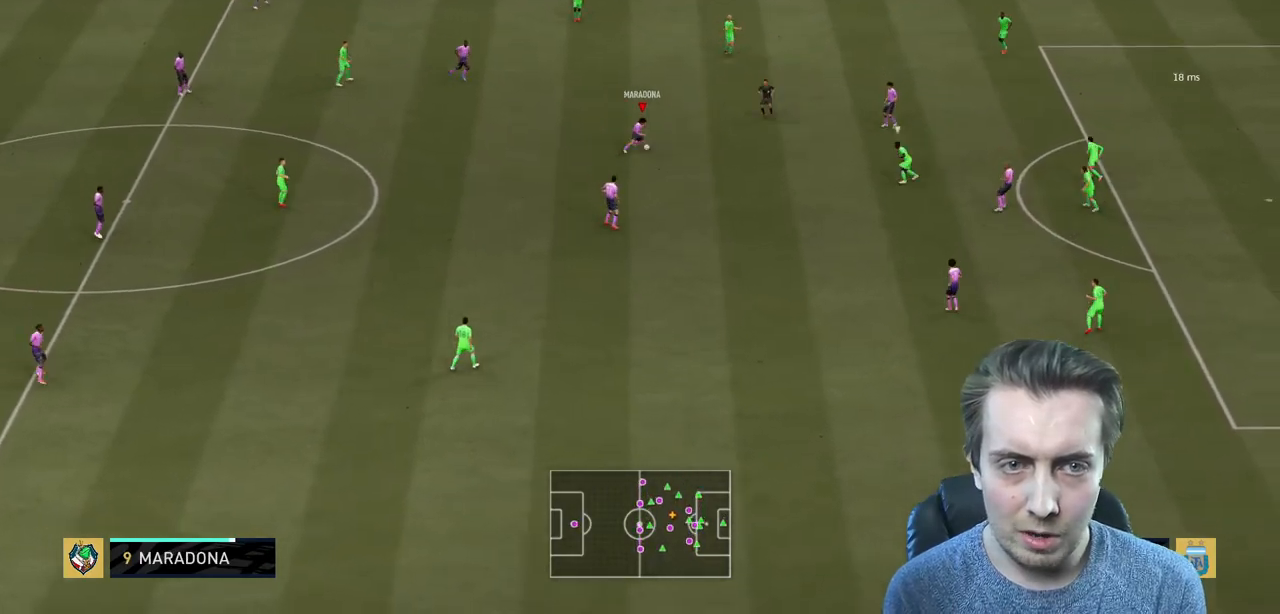
{"buttons": ["R2"], "left_stick": "right", "right_stick": "center", "events": [[334, "Y", "down"], [434, "Y", "up"], [467, "R2", "down"]]}
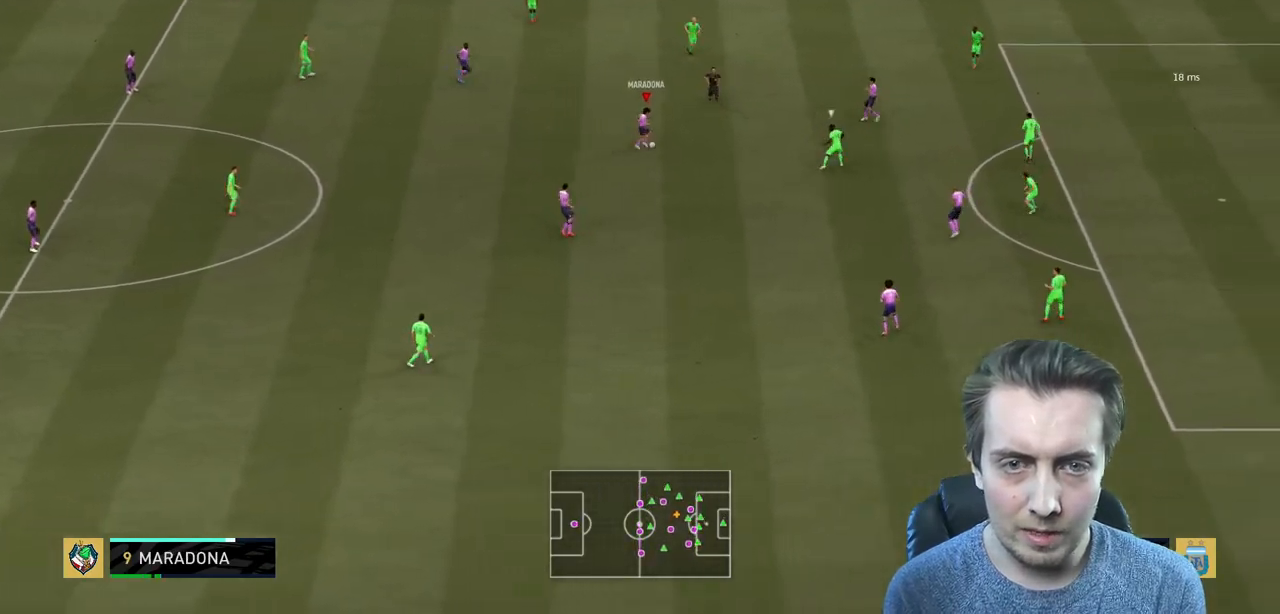
{"buttons": ["R2"], "left_stick": "center", "right_stick": "center", "events": [[333, "left_stick", "center"]]}
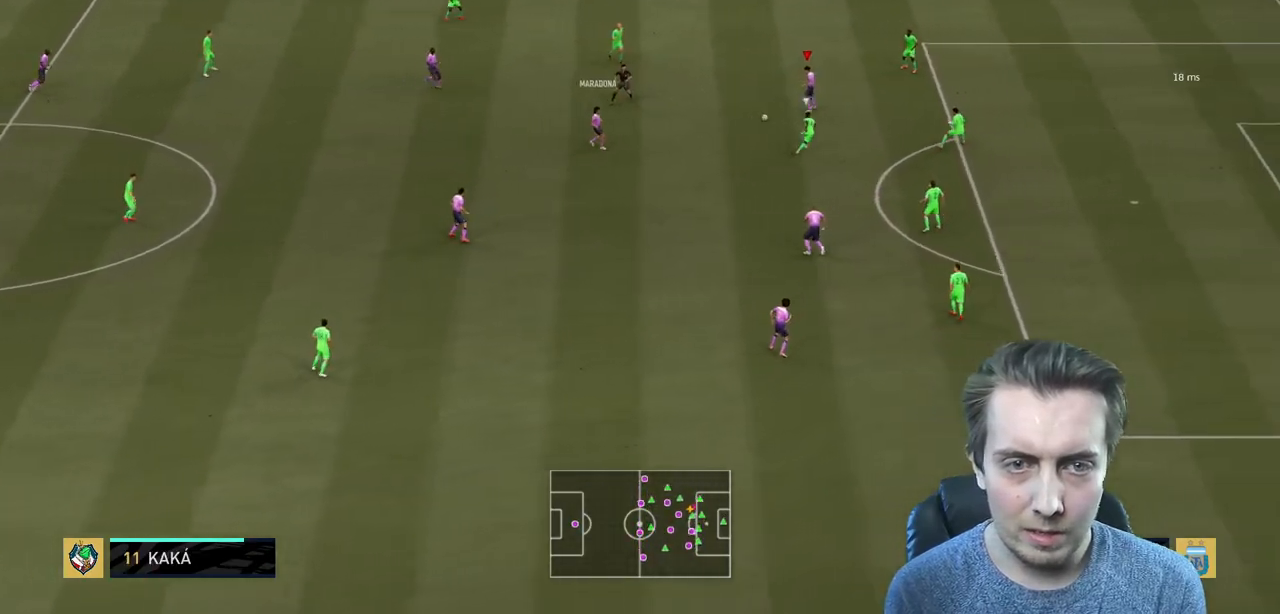
{"buttons": [], "left_stick": "left", "right_stick": "center", "events": [[33, "R2", "up"], [67, "left_stick", "down"], [200, "left_stick", "down-left"], [334, "left_stick", "left"]]}
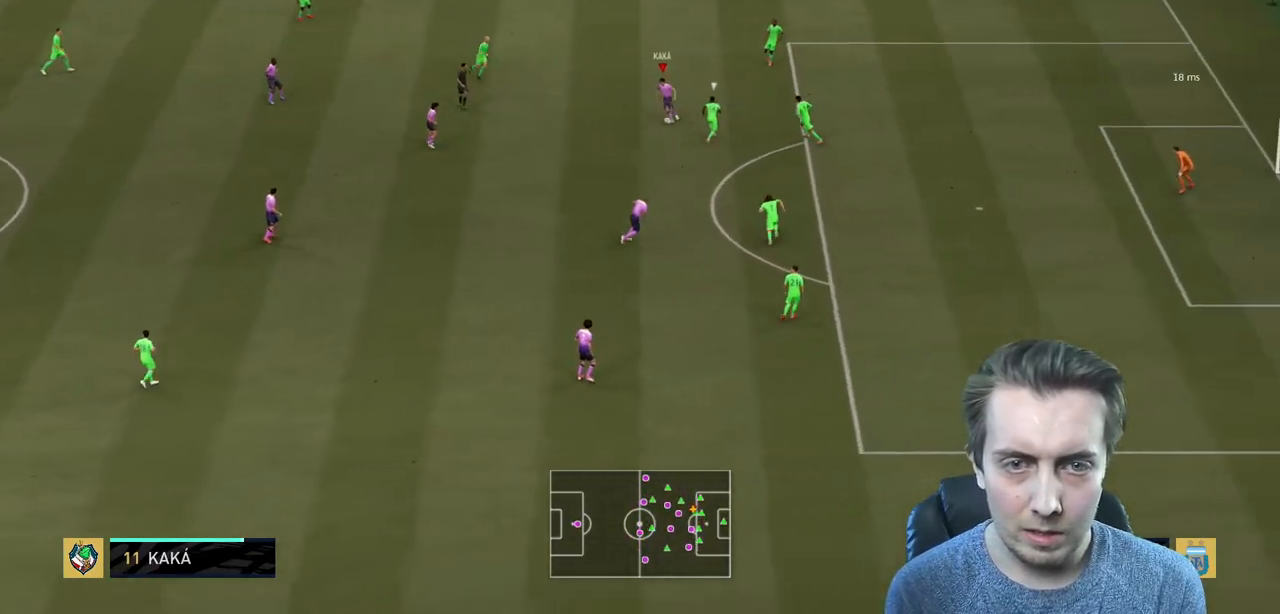
{"buttons": [], "left_stick": "down", "right_stick": "center", "events": [[267, "left_stick", "down-left"], [300, "A", "down"], [367, "left_stick", "down"], [433, "A", "up"]]}
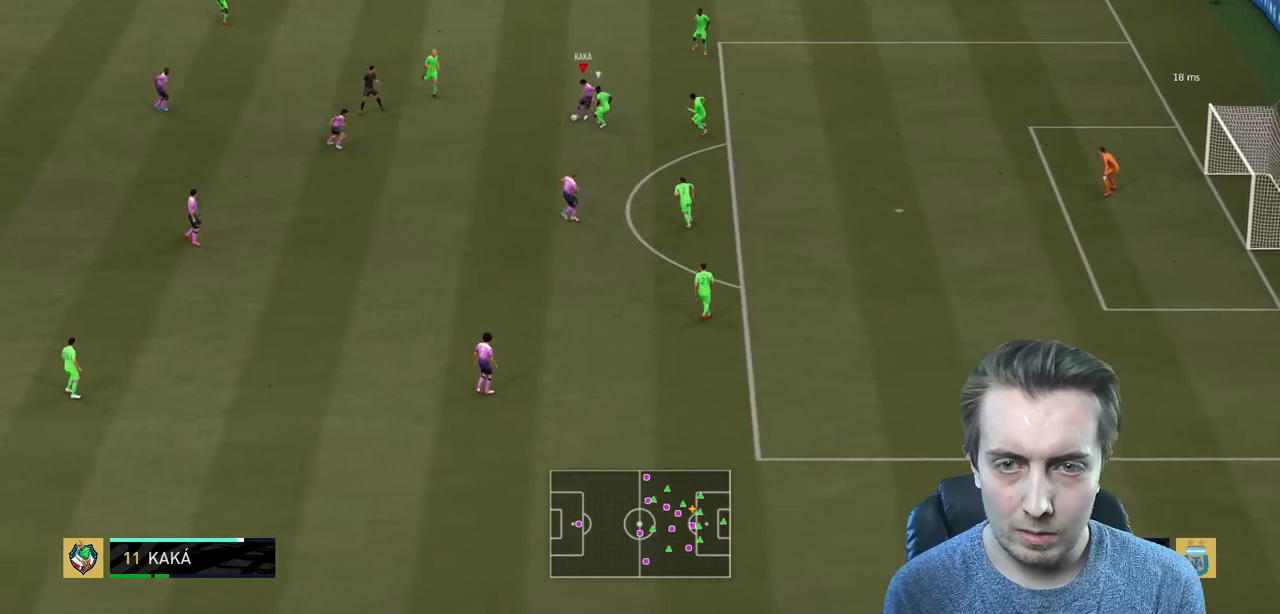
{"buttons": [], "left_stick": "center", "right_stick": "center", "events": [[167, "left_stick", "center"]]}
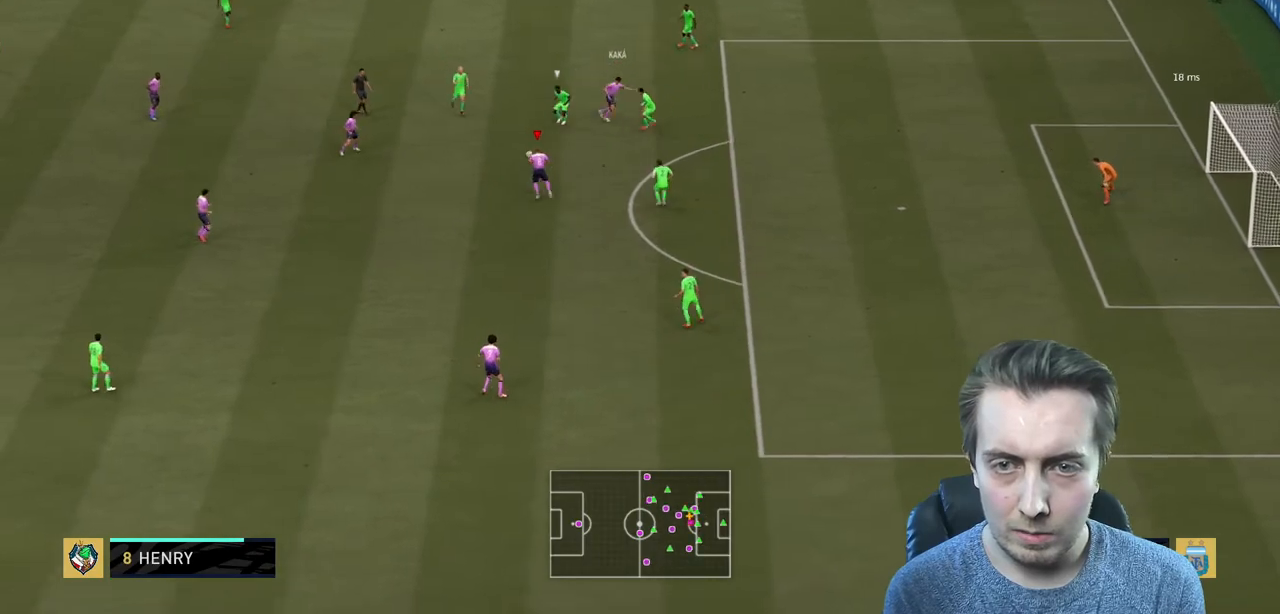
{"buttons": ["R2"], "left_stick": "right", "right_stick": "center", "events": [[233, "left_stick", "right"], [333, "Y", "down"], [400, "R2", "down"], [433, "Y", "up"]]}
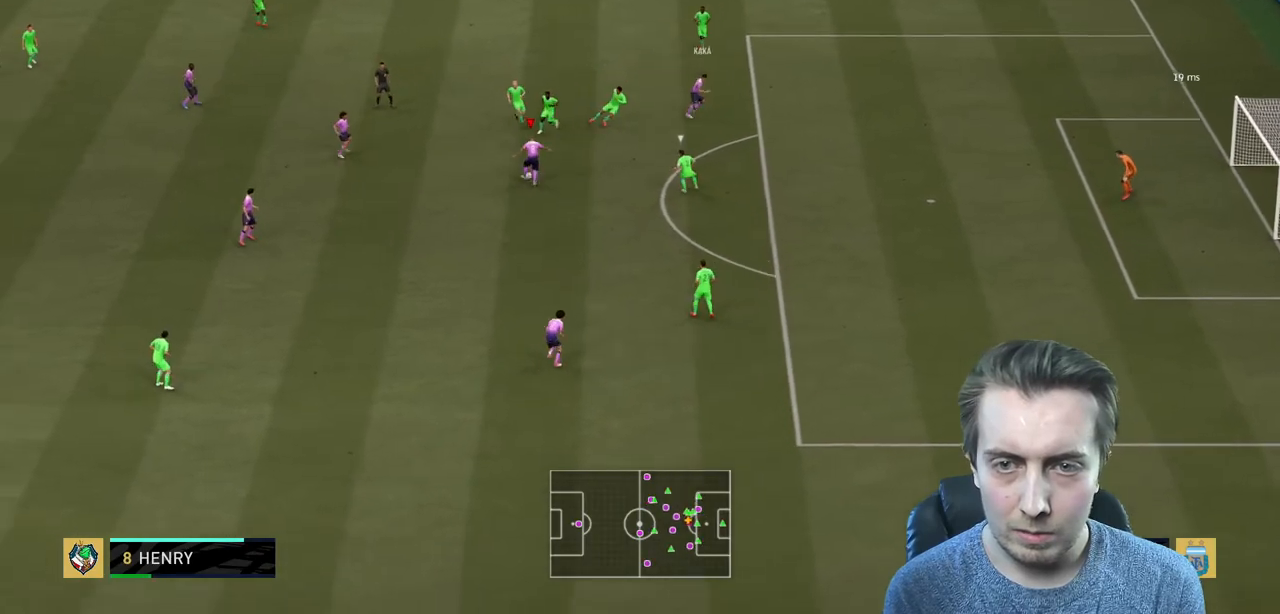
{"buttons": ["R2"], "left_stick": "down-right", "right_stick": "center", "events": [[300, "left_stick", "down-right"]]}
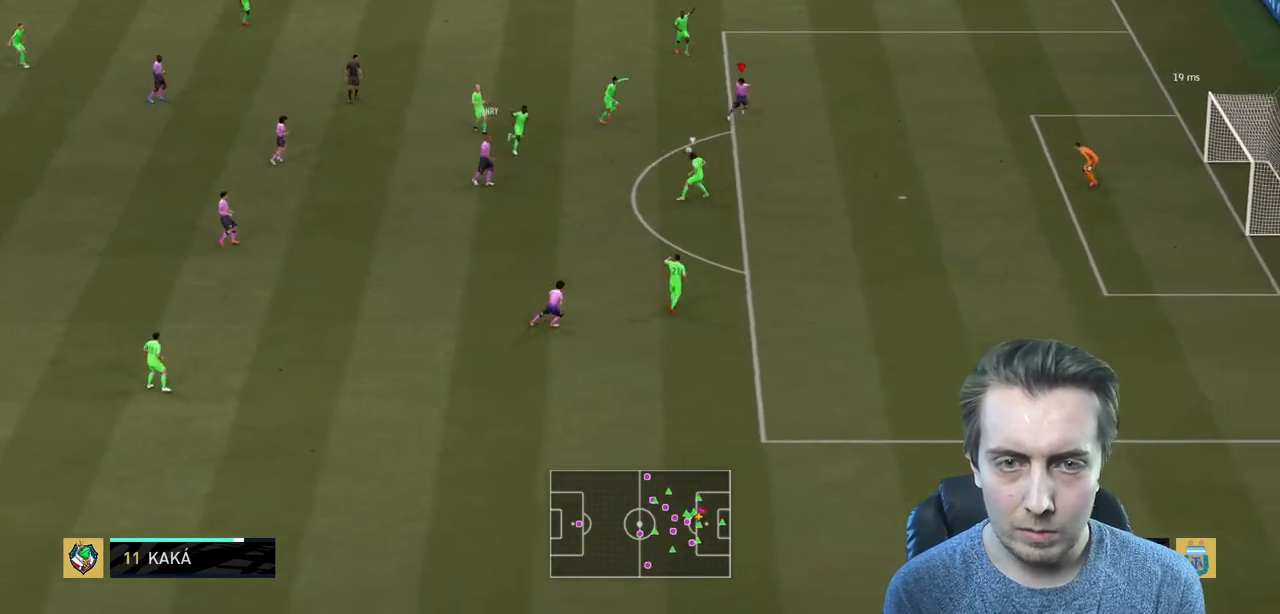
{"buttons": [], "left_stick": "down-right", "right_stick": "center", "events": [[267, "R2", "up"]]}
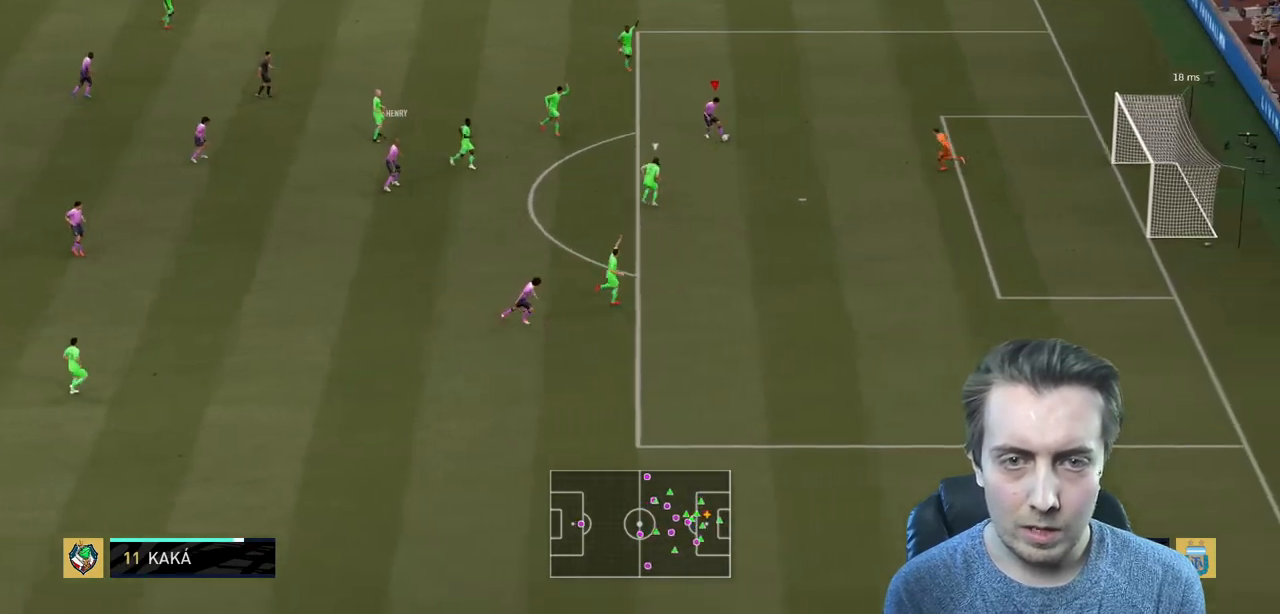
{"buttons": [], "left_stick": "down-right", "right_stick": "center", "events": []}
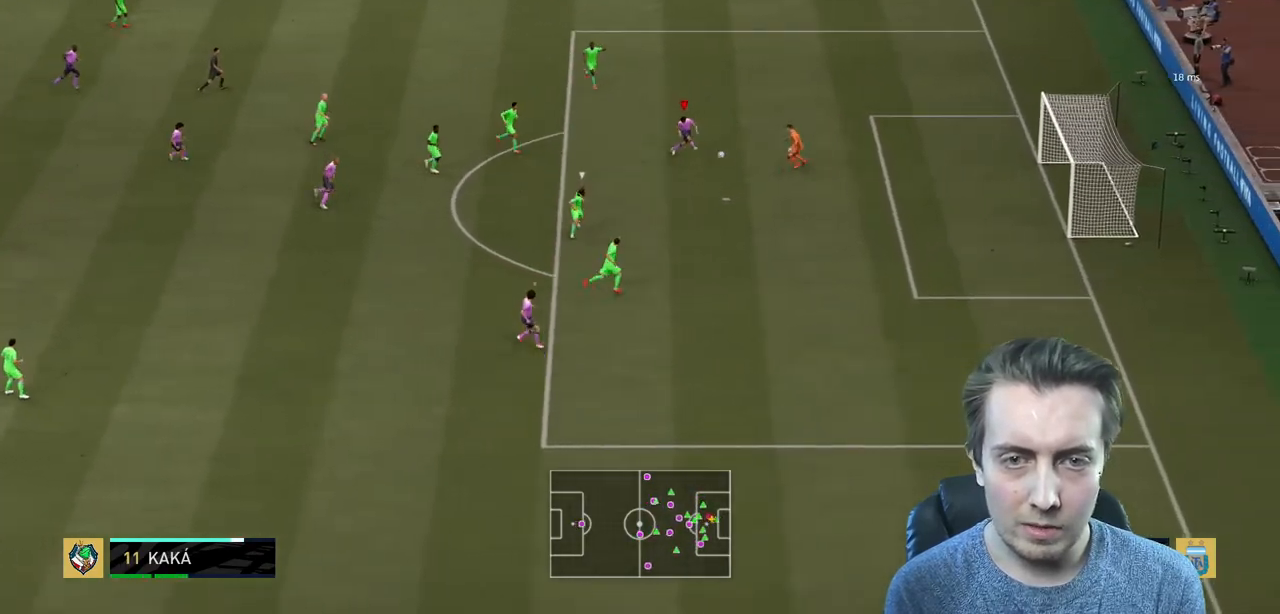
{"buttons": [], "left_stick": "center", "right_stick": "center", "events": [[100, "left_stick", "center"]]}
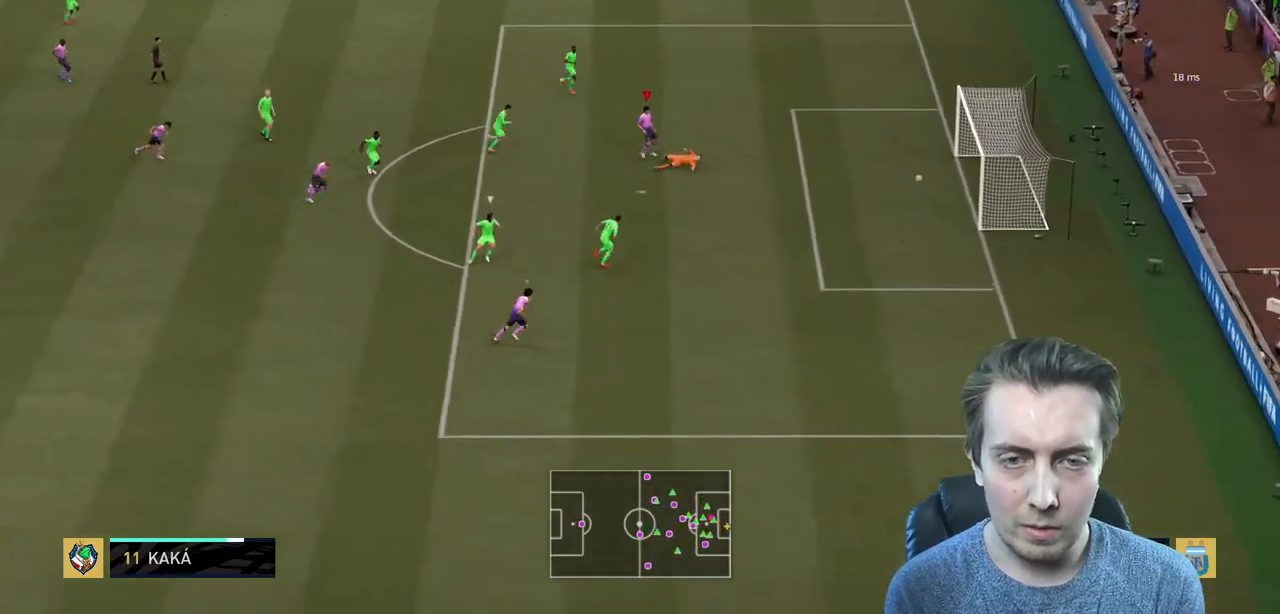
{"buttons": [], "left_stick": "up-right", "right_stick": "center", "events": [[100, "left_stick", "up"], [267, "left_stick", "up-right"]]}